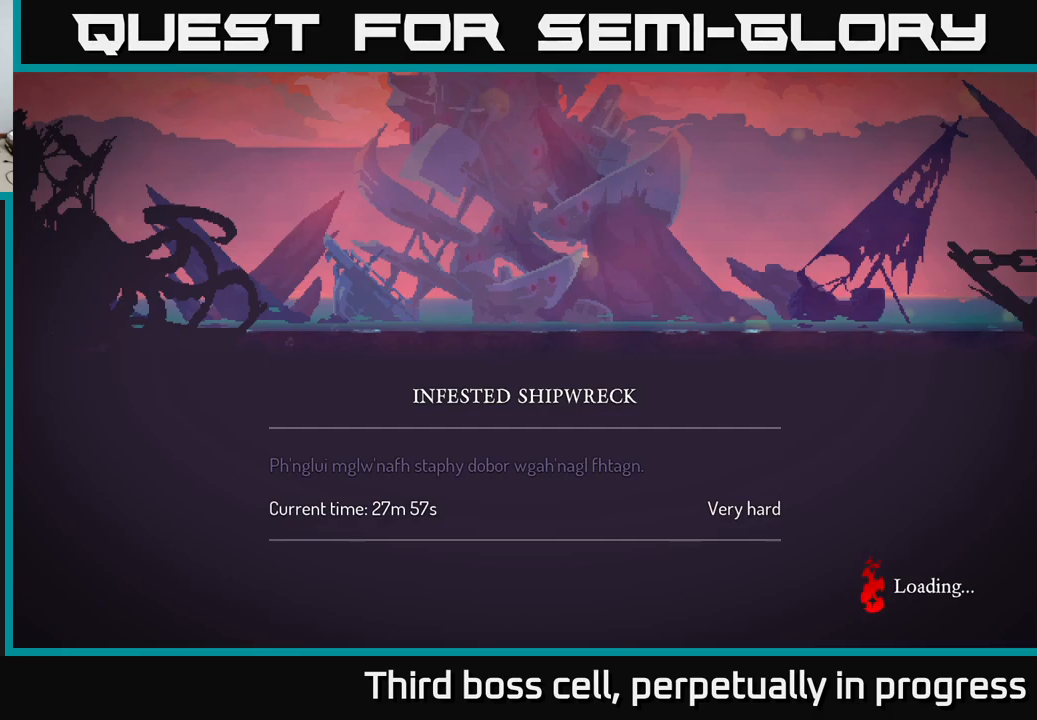
Gameplay with a controller (Xbox layout); each line is a JSON object with the inputs held at the frame after it. "events" lists button and stick changes between this image and that frame as [ms after this image, input, new state], when the widget could be followed in between.
{"buttons": [], "left_stick": "center", "right_stick": "center", "events": []}
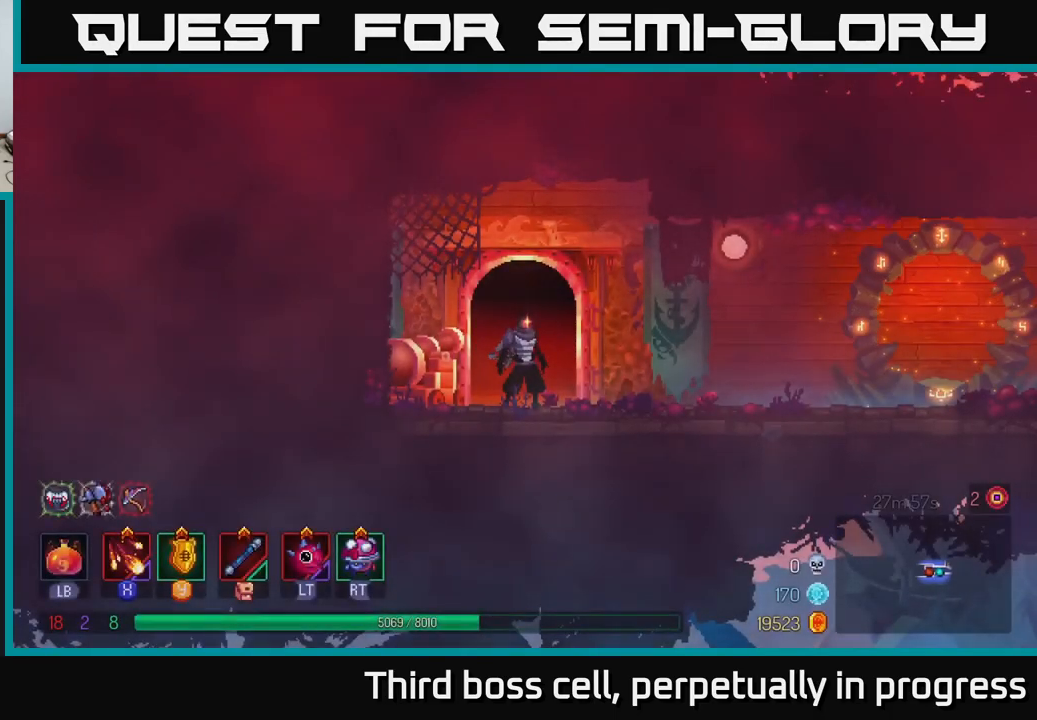
{"buttons": [], "left_stick": "right", "right_stick": "center", "events": [[450, "left_stick", "right"]]}
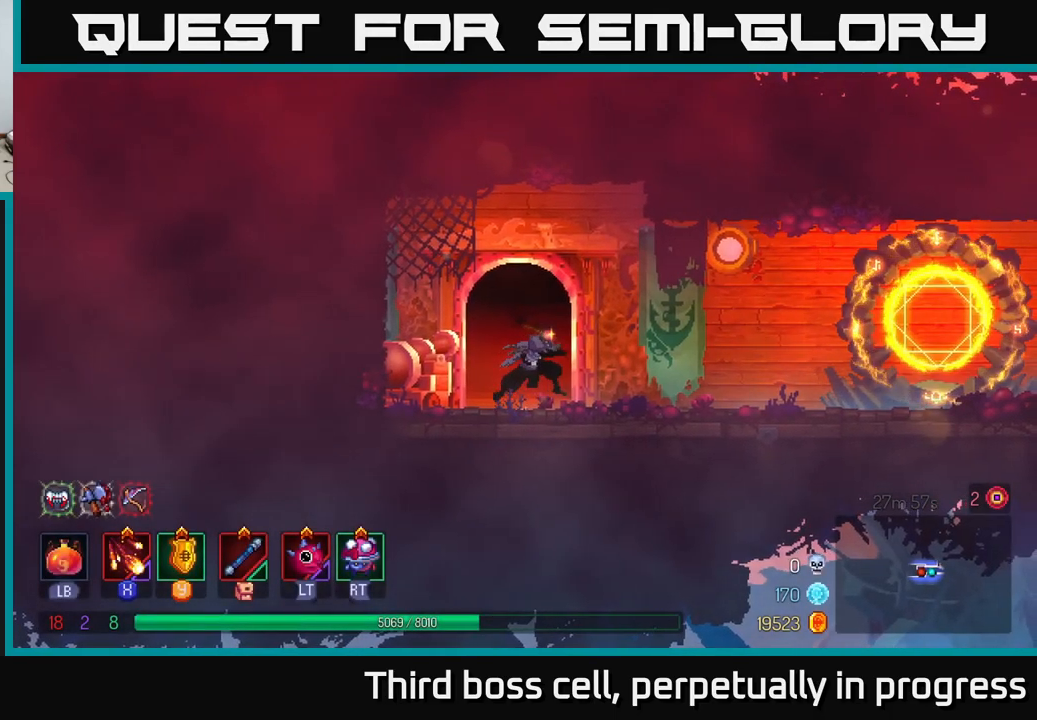
{"buttons": [], "left_stick": "right", "right_stick": "center", "events": []}
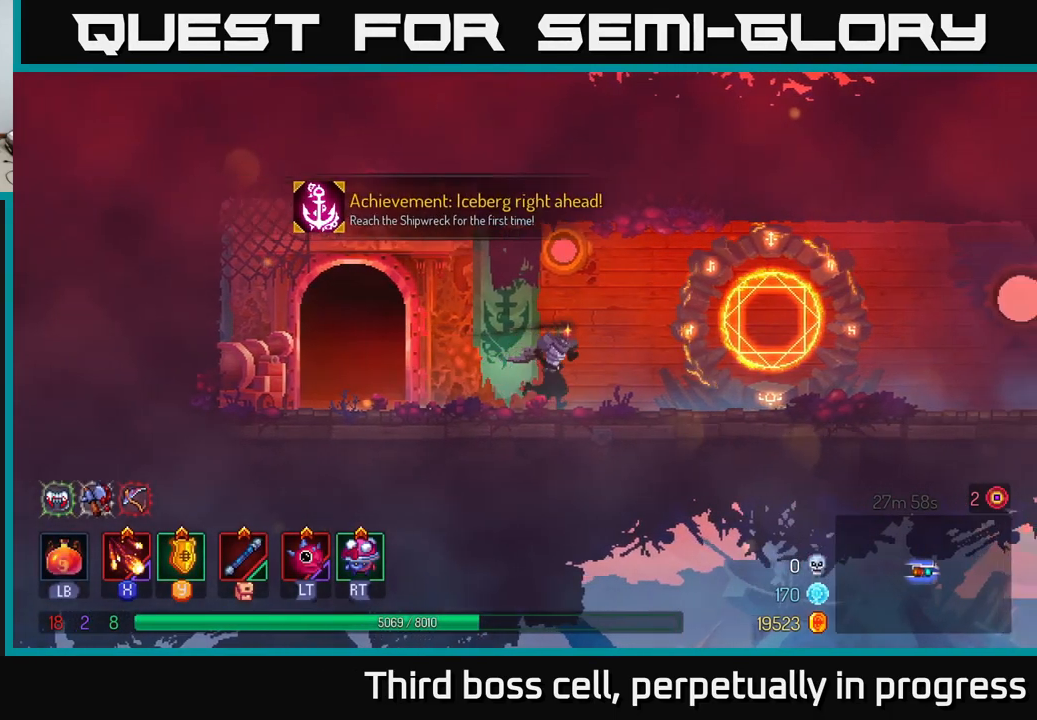
{"buttons": [], "left_stick": "right", "right_stick": "center", "events": [[167, "B", "down"], [367, "B", "up"]]}
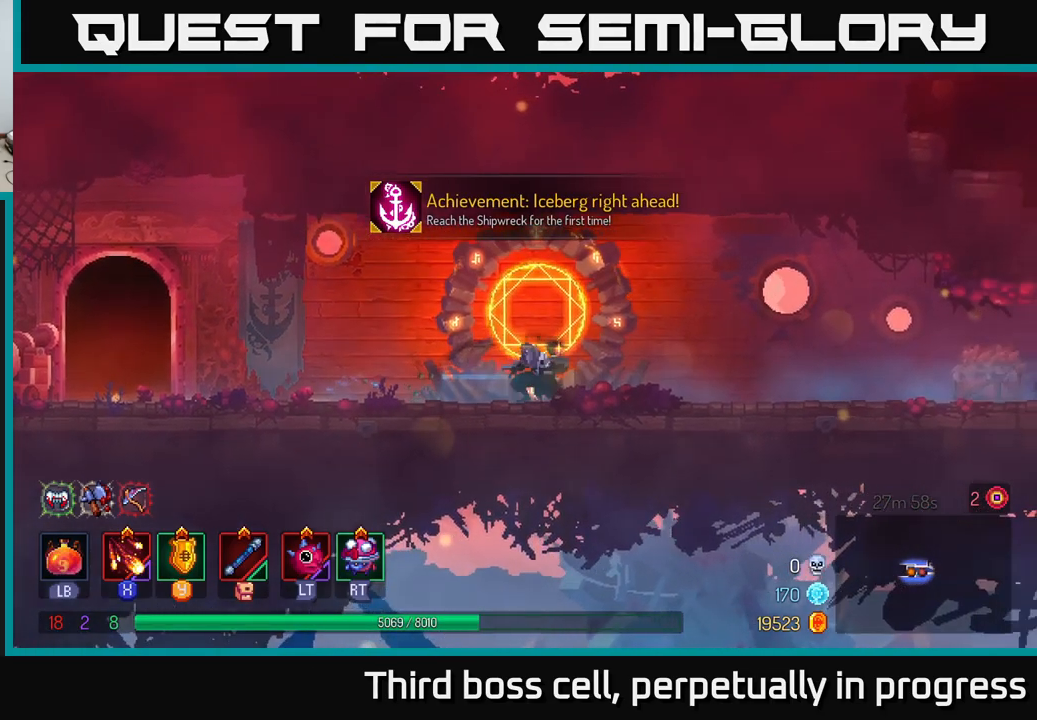
{"buttons": [], "left_stick": "right", "right_stick": "center", "events": []}
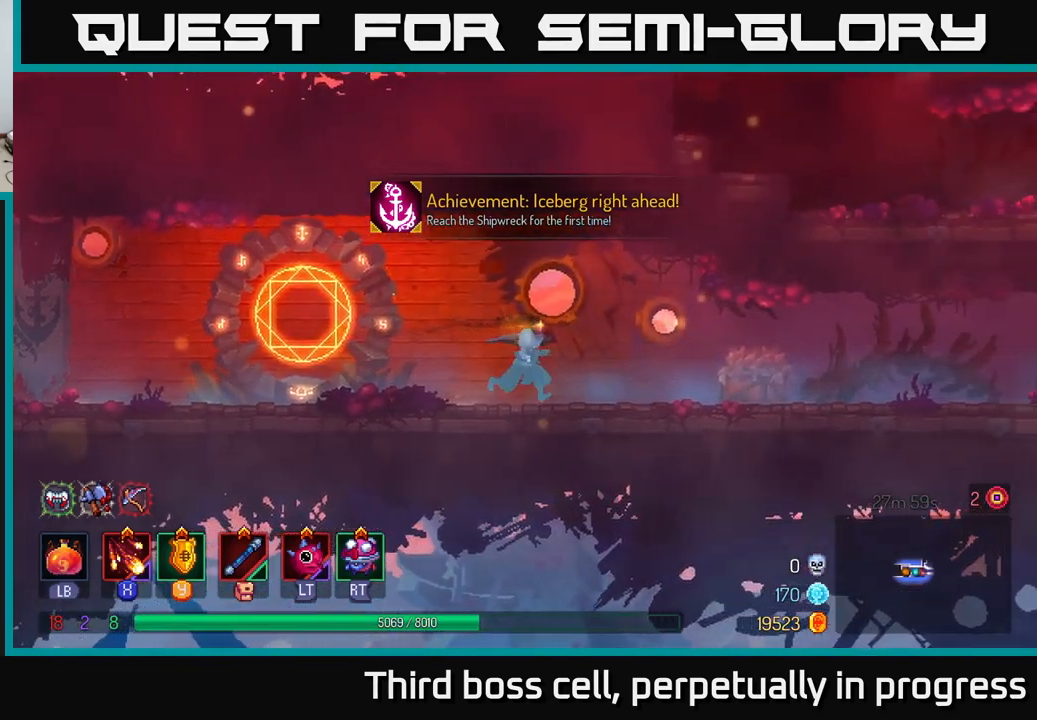
{"buttons": ["B"], "left_stick": "right", "right_stick": "center", "events": [[467, "B", "down"]]}
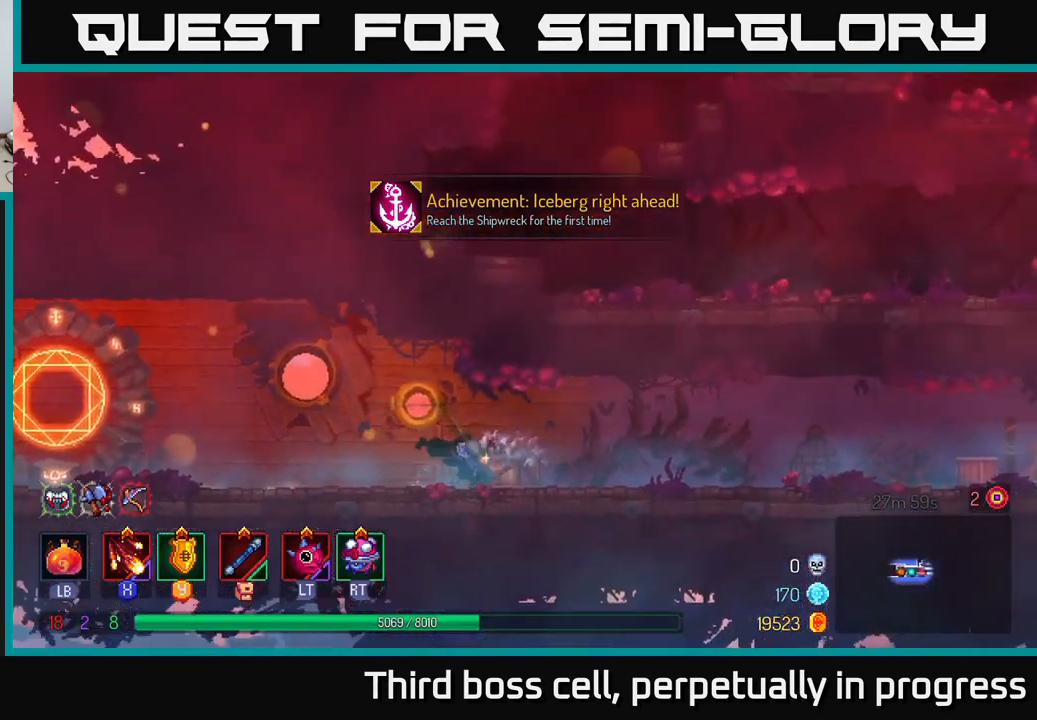
{"buttons": [], "left_stick": "right", "right_stick": "center", "events": [[184, "B", "up"]]}
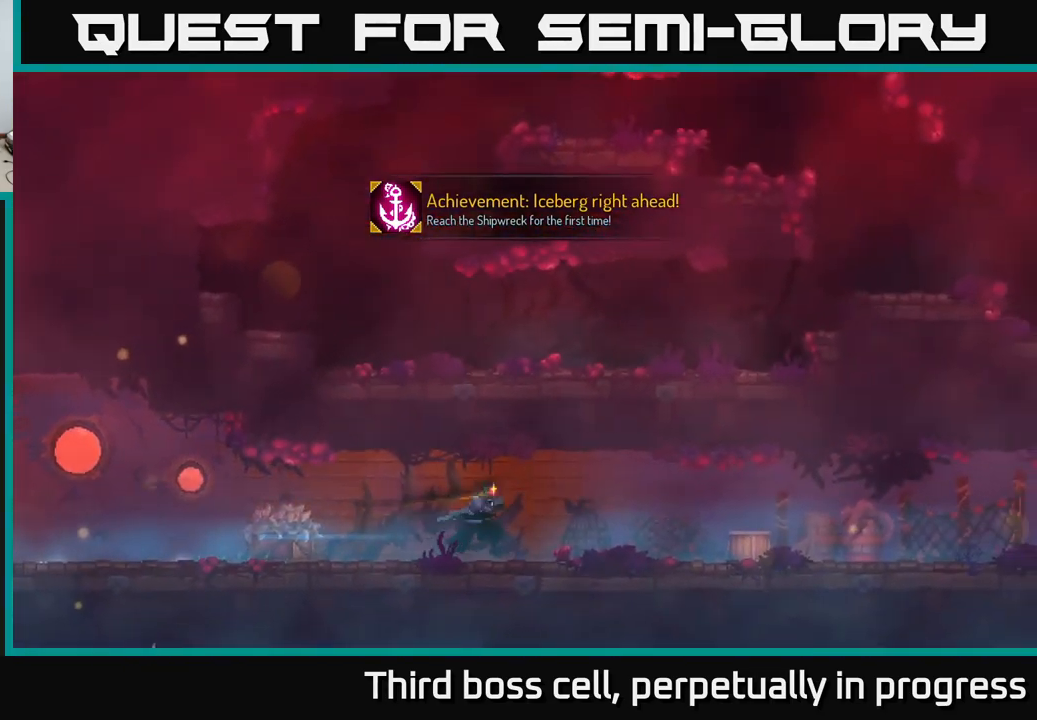
{"buttons": [], "left_stick": "right", "right_stick": "center", "events": []}
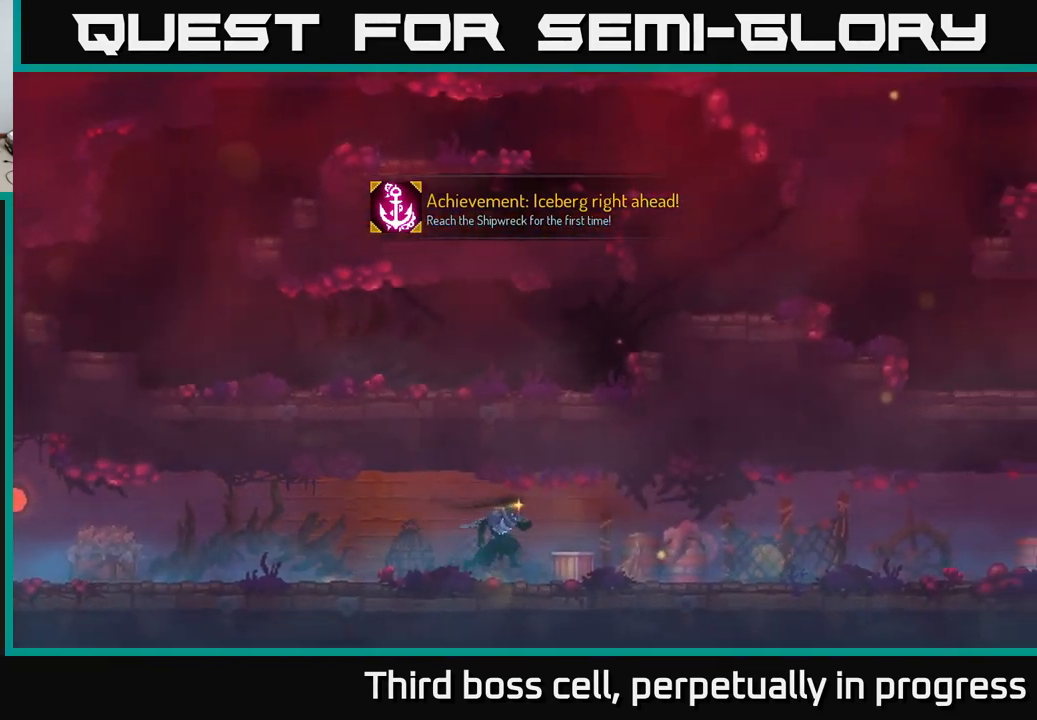
{"buttons": [], "left_stick": "right", "right_stick": "center", "events": [[134, "B", "down"], [400, "B", "up"]]}
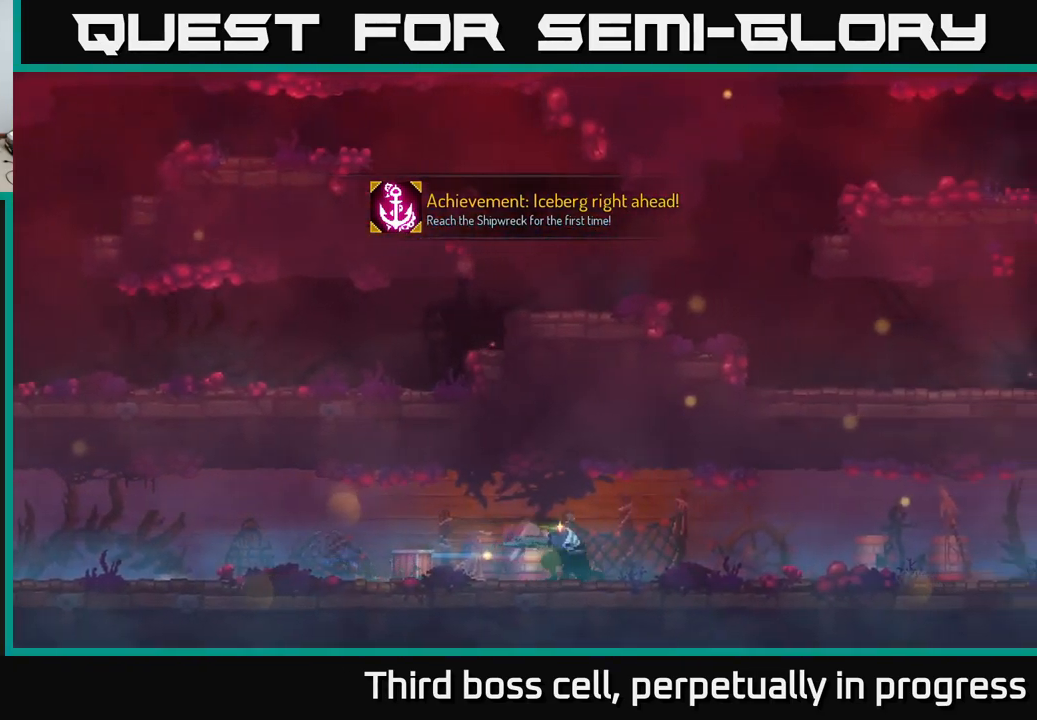
{"buttons": [], "left_stick": "right", "right_stick": "center", "events": []}
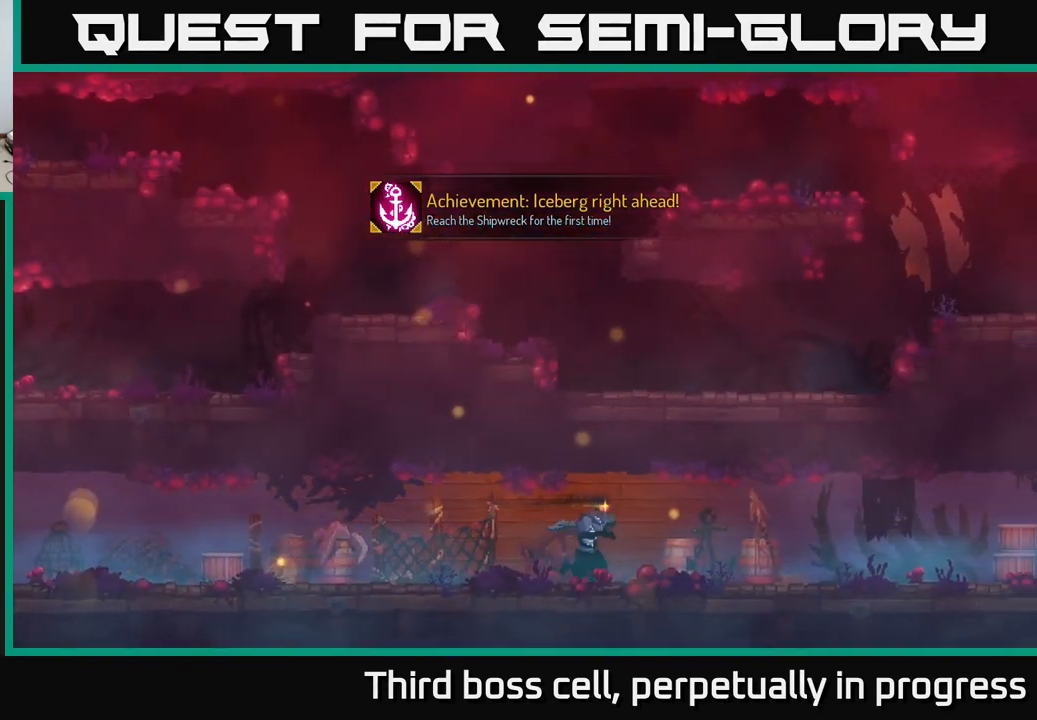
{"buttons": ["B"], "left_stick": "right", "right_stick": "center", "events": [[417, "B", "down"]]}
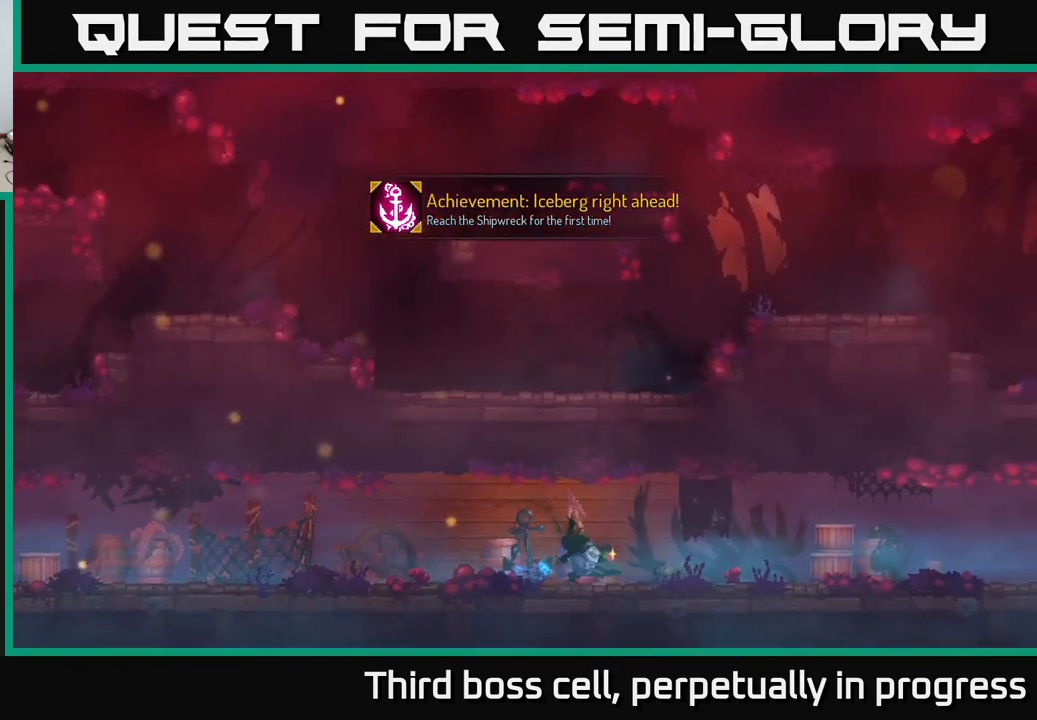
{"buttons": [], "left_stick": "right", "right_stick": "center", "events": [[150, "B", "up"]]}
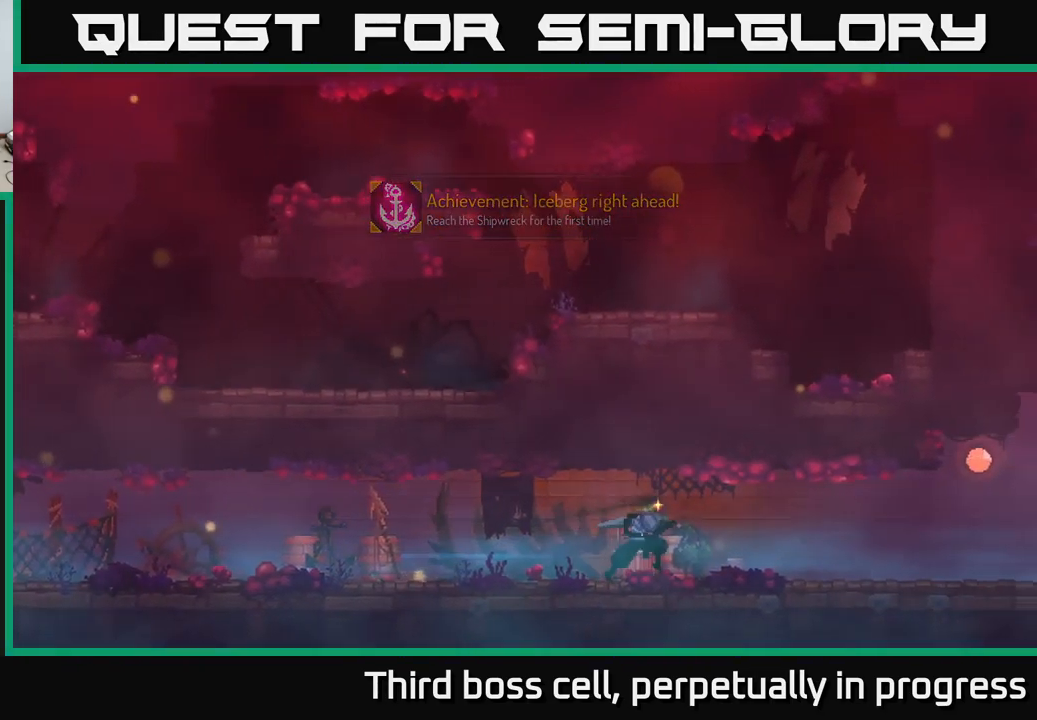
{"buttons": [], "left_stick": "center", "right_stick": "center", "events": [[500, "left_stick", "center"]]}
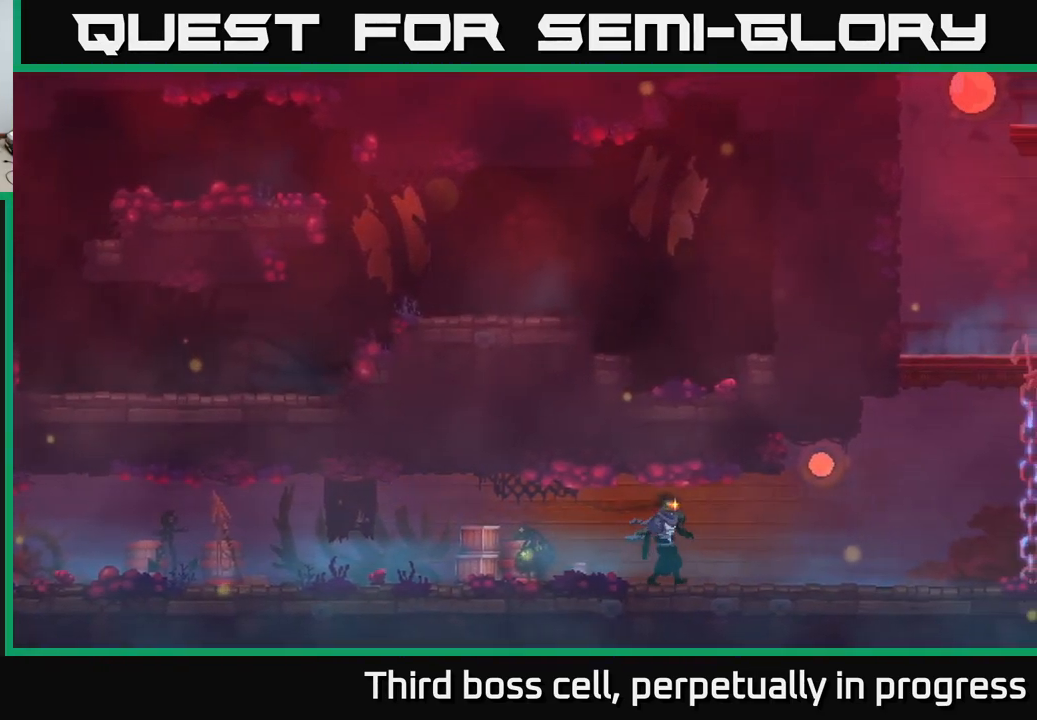
{"buttons": [], "left_stick": "right", "right_stick": "center", "events": [[433, "left_stick", "right"]]}
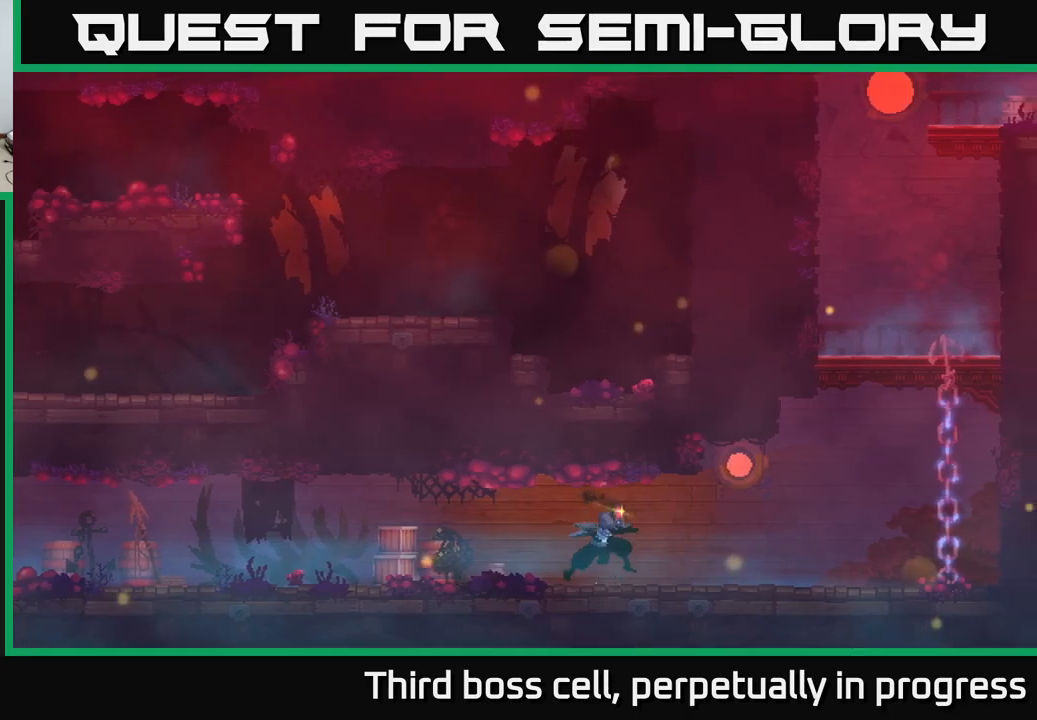
{"buttons": [], "left_stick": "right", "right_stick": "center", "events": [[266, "B", "down"], [400, "B", "up"]]}
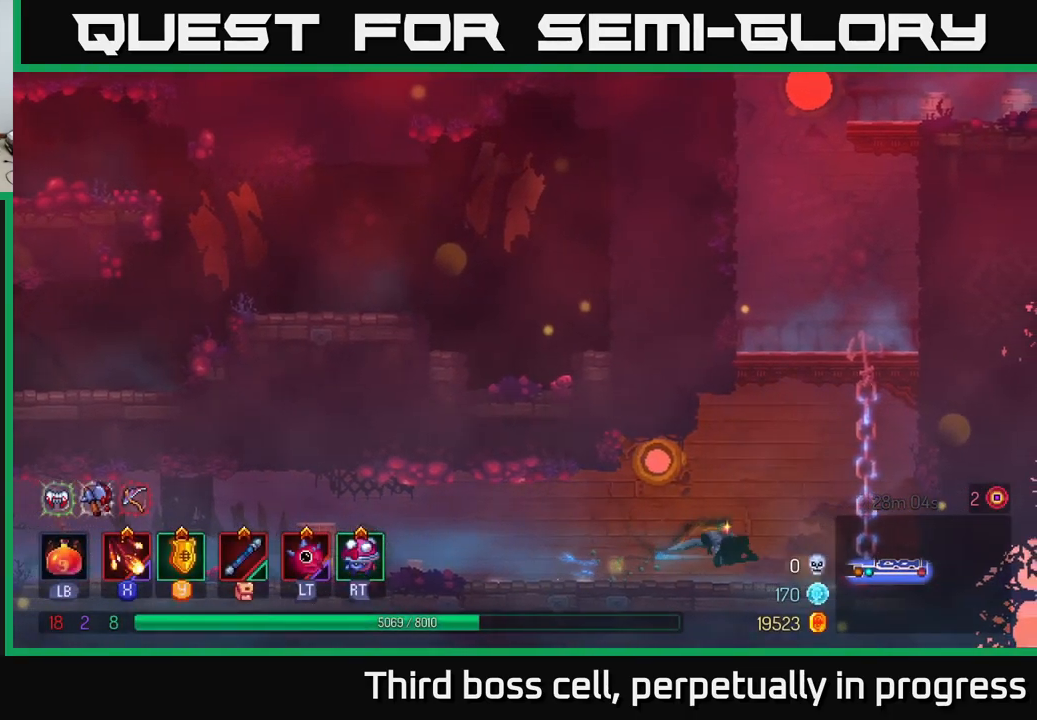
{"buttons": [], "left_stick": "right", "right_stick": "center", "events": [[116, "A", "down"], [266, "A", "up"], [300, "A", "down"], [483, "A", "up"]]}
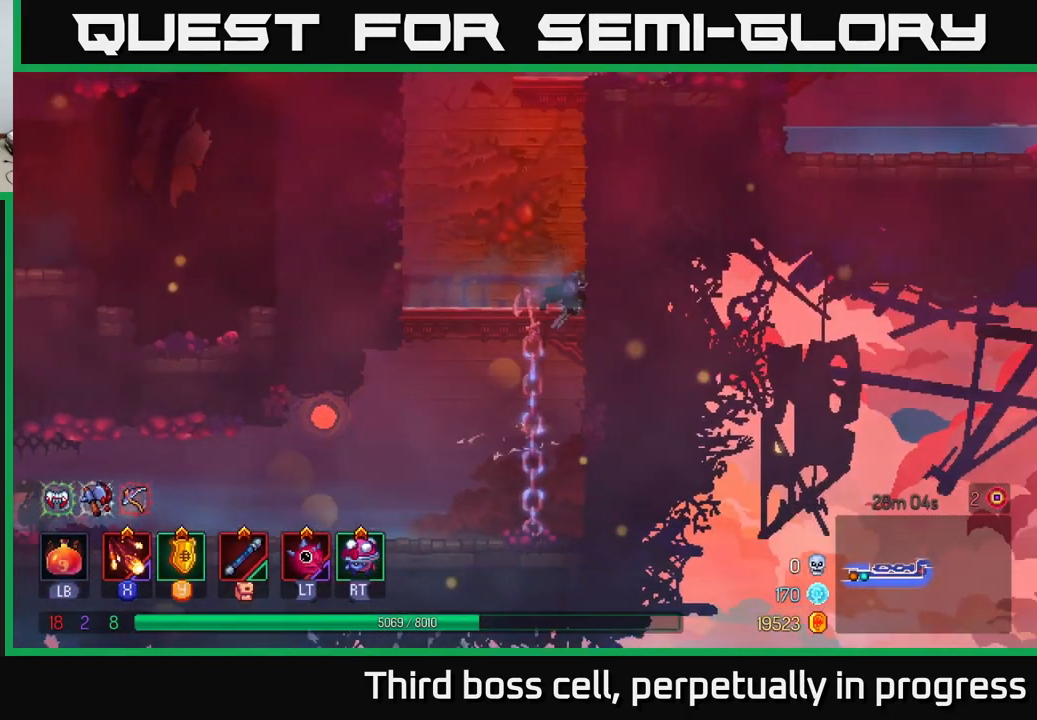
{"buttons": [], "left_stick": "right", "right_stick": "center", "events": [[150, "left_stick", "center"], [416, "left_stick", "right"]]}
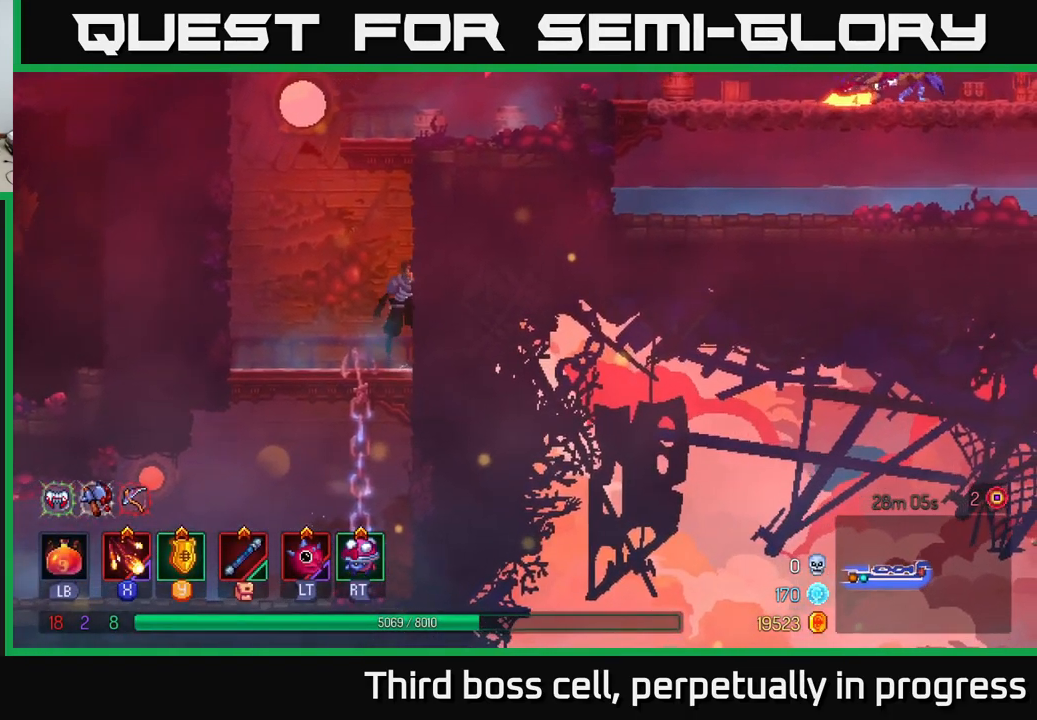
{"buttons": [], "left_stick": "right", "right_stick": "center", "events": [[16, "A", "down"], [183, "A", "up"]]}
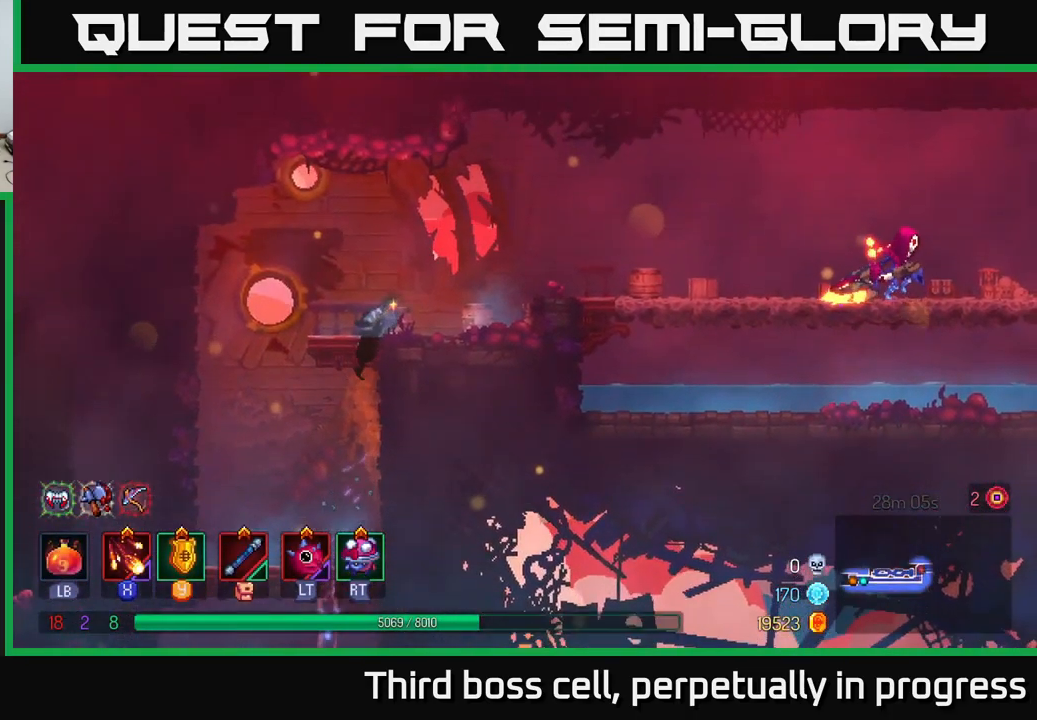
{"buttons": ["X"], "left_stick": "right", "right_stick": "center", "events": [[250, "A", "down"], [416, "X", "down"], [450, "A", "up"]]}
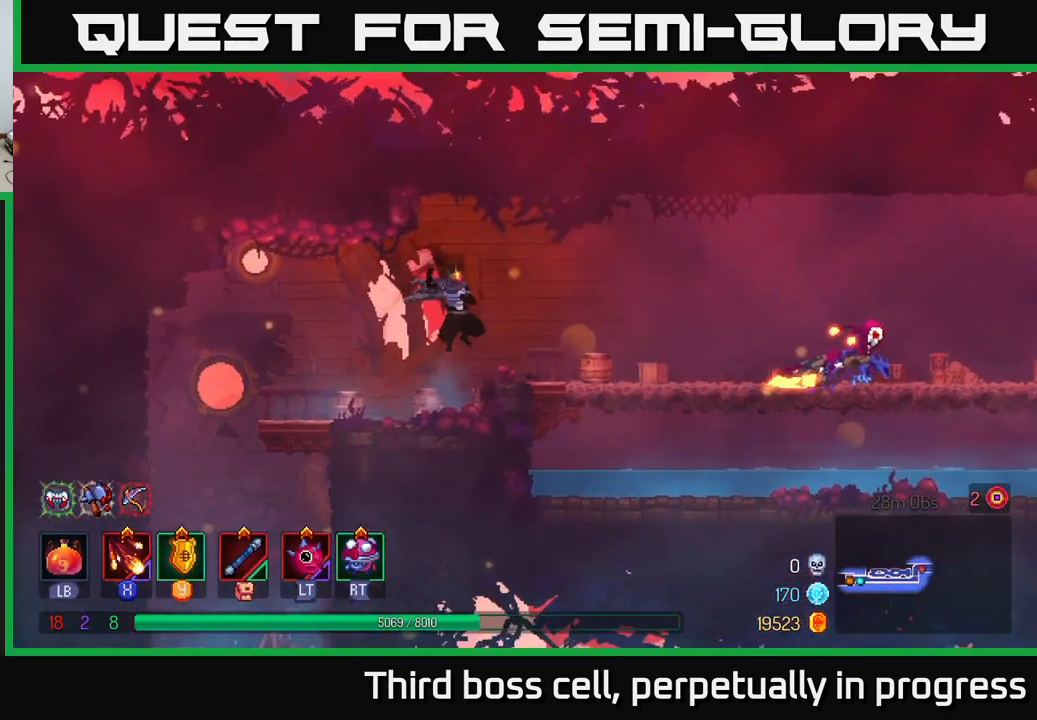
{"buttons": ["X"], "left_stick": "right", "right_stick": "center", "events": [[50, "X", "up"], [116, "X", "down"], [183, "X", "up"], [283, "X", "down"], [366, "X", "up"], [466, "X", "down"]]}
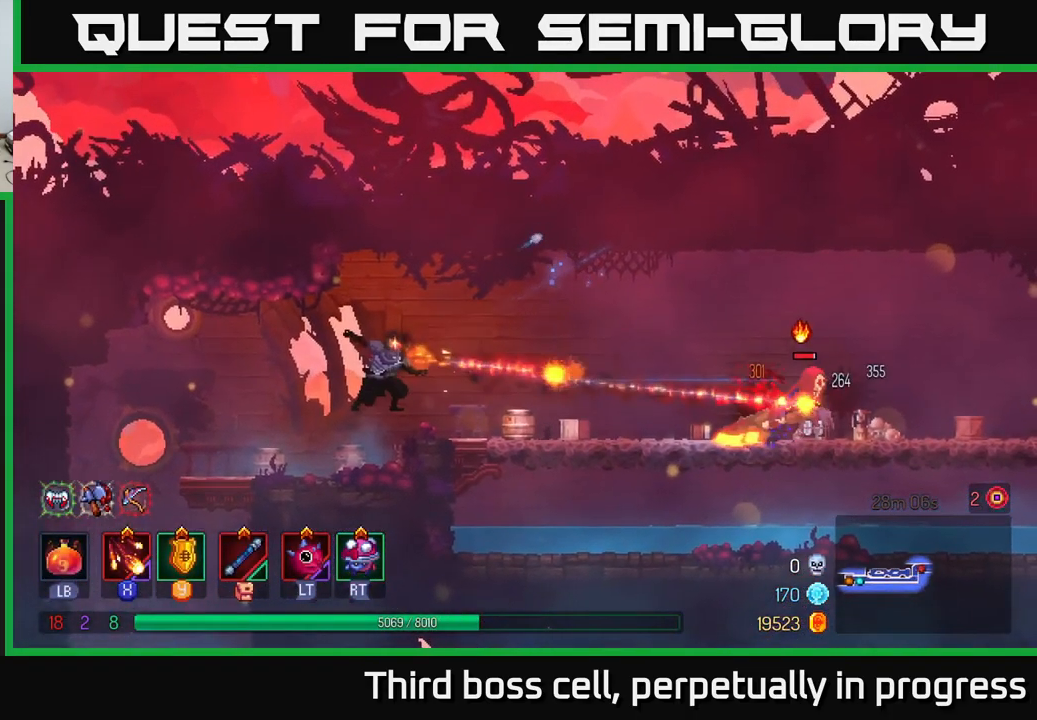
{"buttons": ["X"], "left_stick": "right", "right_stick": "center", "events": [[33, "X", "up"], [116, "X", "down"], [216, "X", "up"], [316, "X", "down"], [400, "X", "up"], [483, "X", "down"]]}
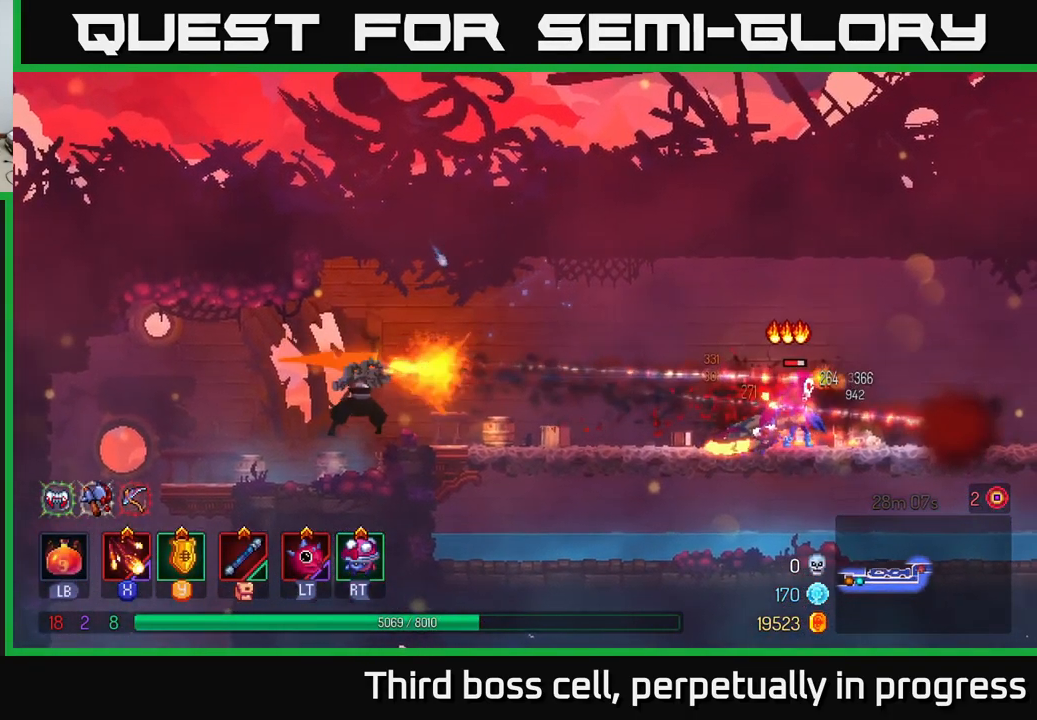
{"buttons": [], "left_stick": "right", "right_stick": "center", "events": [[83, "X", "up"], [183, "X", "down"], [283, "X", "up"], [350, "X", "down"], [450, "X", "up"]]}
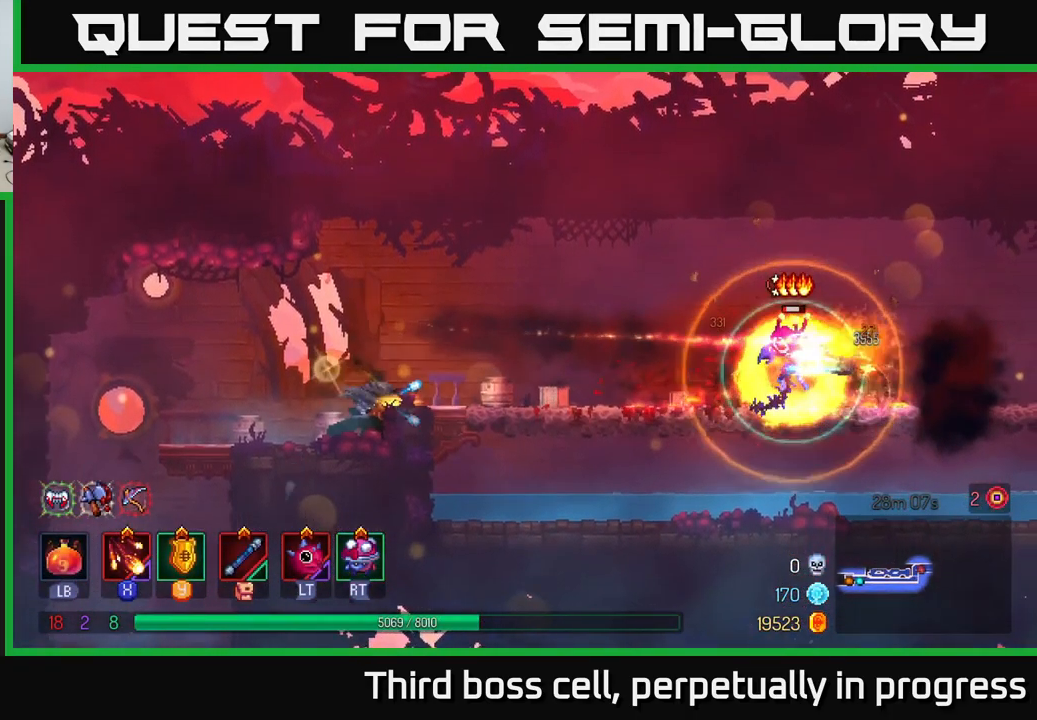
{"buttons": [], "left_stick": "right", "right_stick": "center", "events": [[66, "X", "down"], [150, "X", "up"]]}
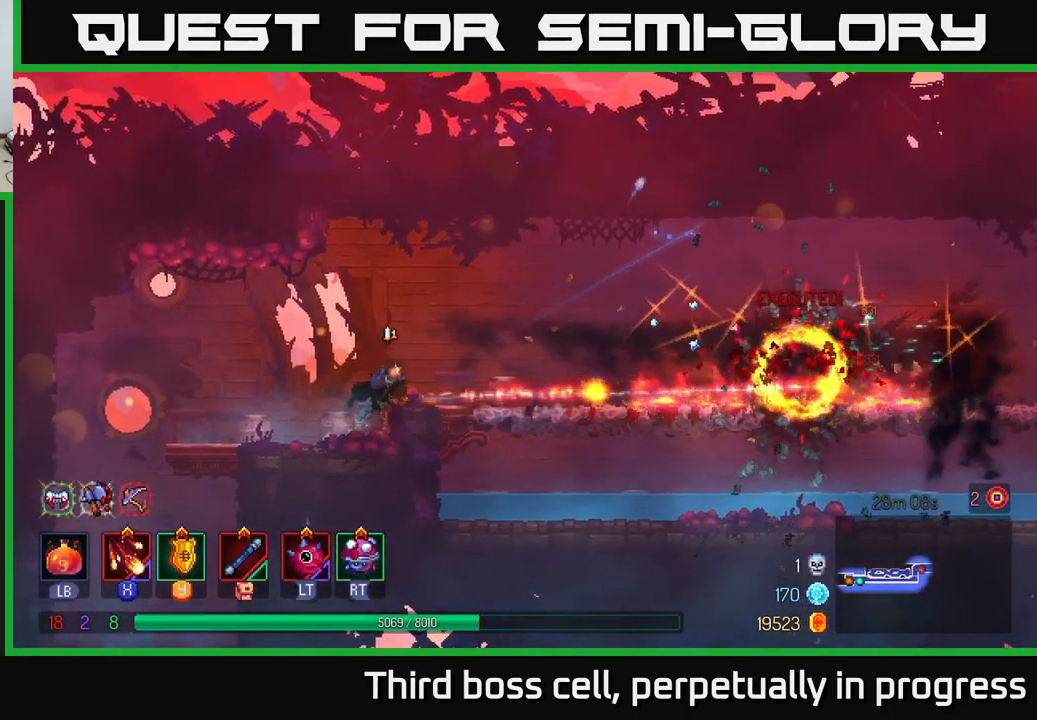
{"buttons": [], "left_stick": "right", "right_stick": "center", "events": [[100, "L2", "down"], [216, "L2", "up"], [266, "R2", "down"], [400, "R2", "up"]]}
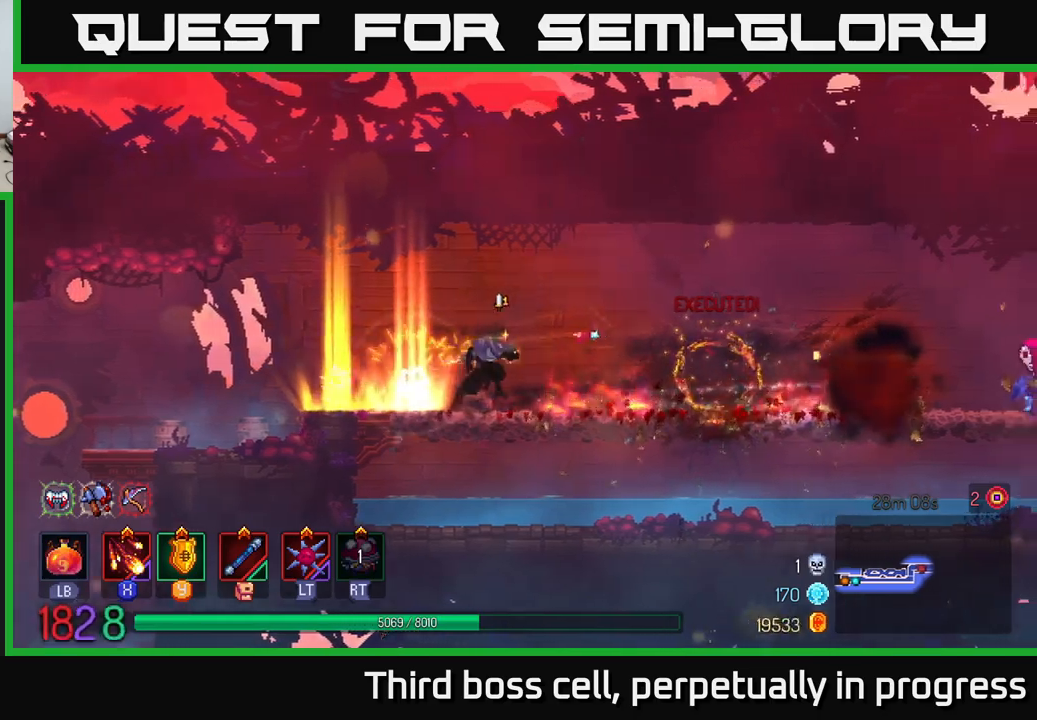
{"buttons": [], "left_stick": "right", "right_stick": "center", "events": [[317, "B", "down"], [417, "B", "up"]]}
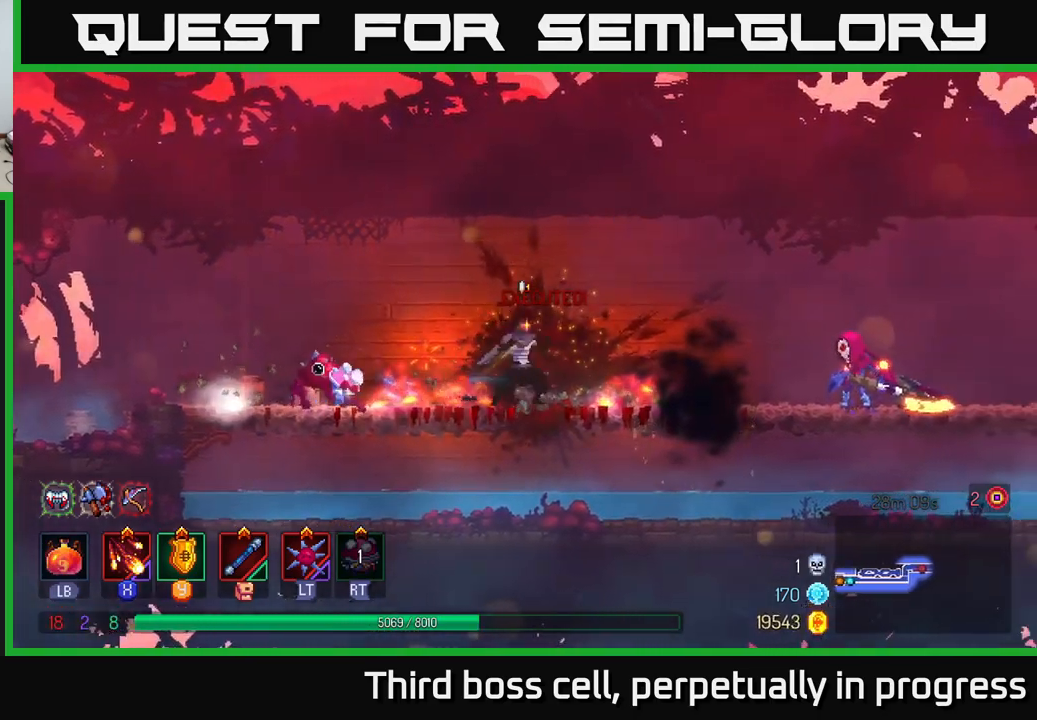
{"buttons": [], "left_stick": "center", "right_stick": "center", "events": [[17, "X", "down"], [83, "X", "up"], [200, "X", "down"], [267, "X", "up"], [333, "X", "down"], [350, "left_stick", "center"], [417, "X", "up"]]}
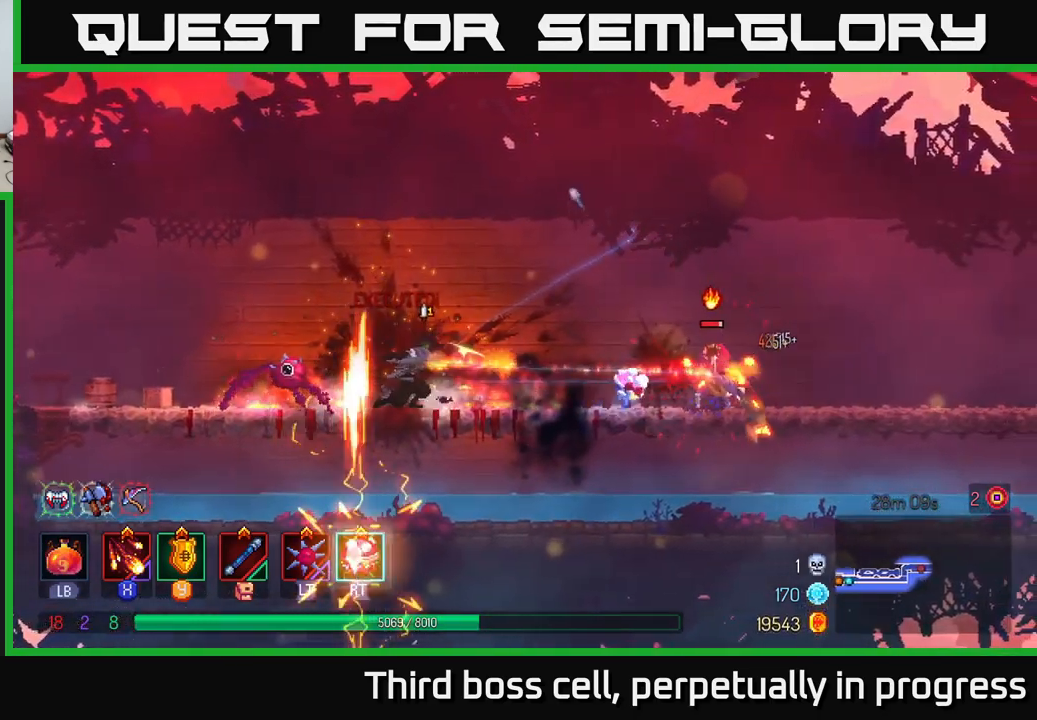
{"buttons": ["A"], "left_stick": "left", "right_stick": "center", "events": [[167, "left_stick", "left"], [400, "A", "down"]]}
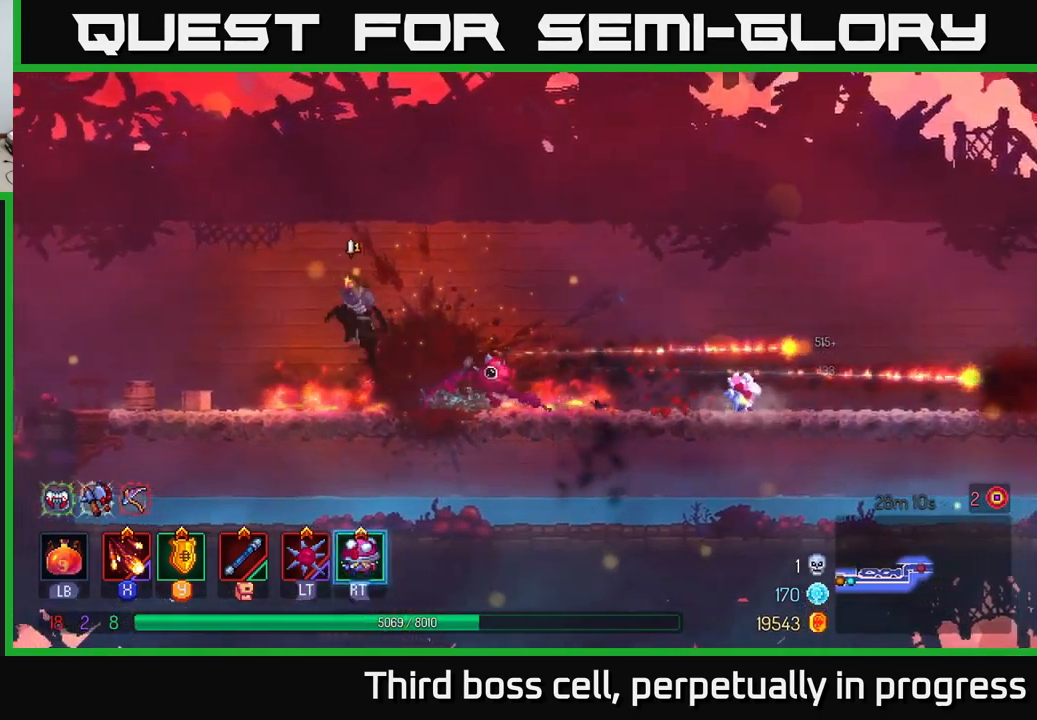
{"buttons": ["B"], "left_stick": "right", "right_stick": "center", "events": [[67, "A", "up"], [233, "left_stick", "up"], [283, "left_stick", "right"], [417, "B", "down"]]}
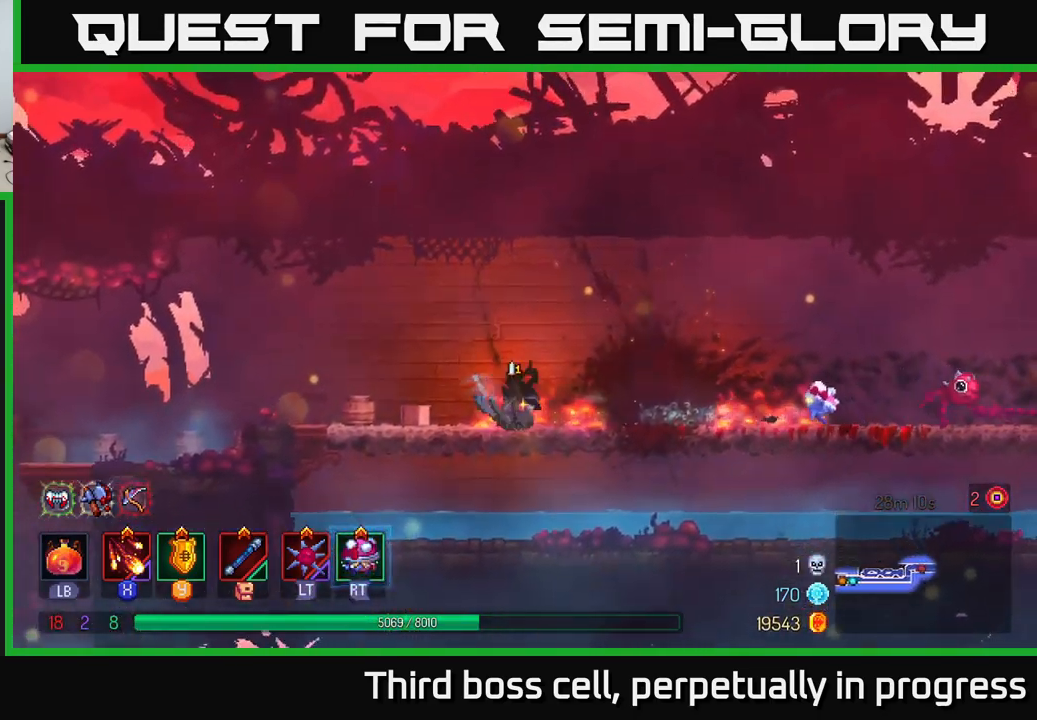
{"buttons": [], "left_stick": "right", "right_stick": "center", "events": [[33, "B", "up"]]}
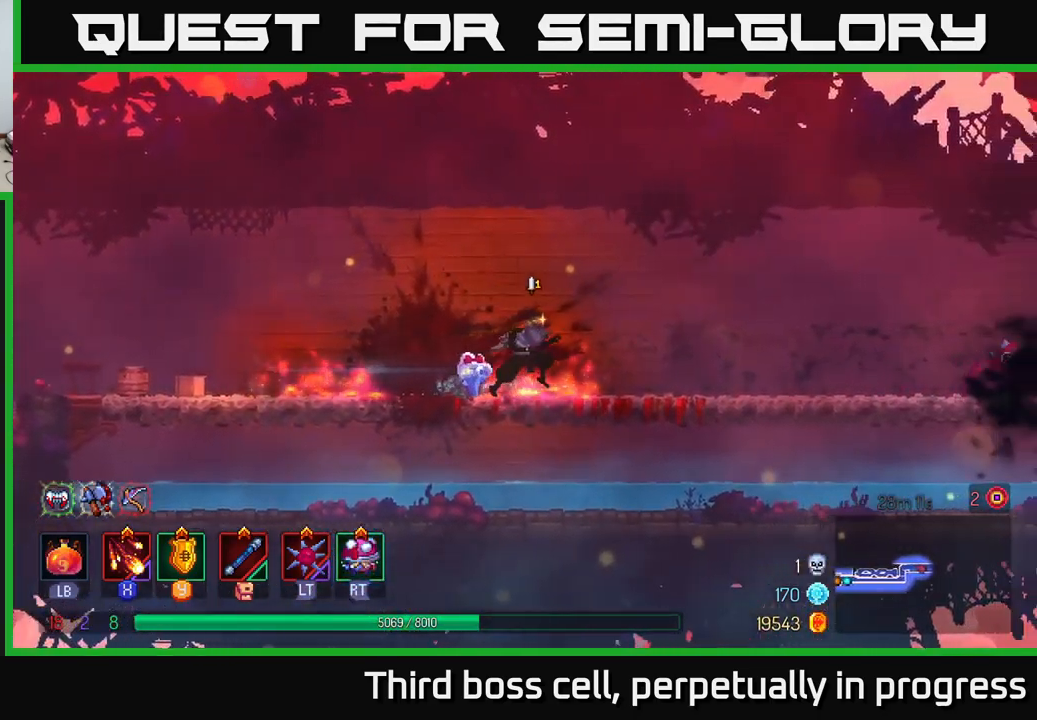
{"buttons": [], "left_stick": "right", "right_stick": "center", "events": [[167, "X", "down"], [267, "X", "up"], [383, "X", "down"], [433, "X", "up"]]}